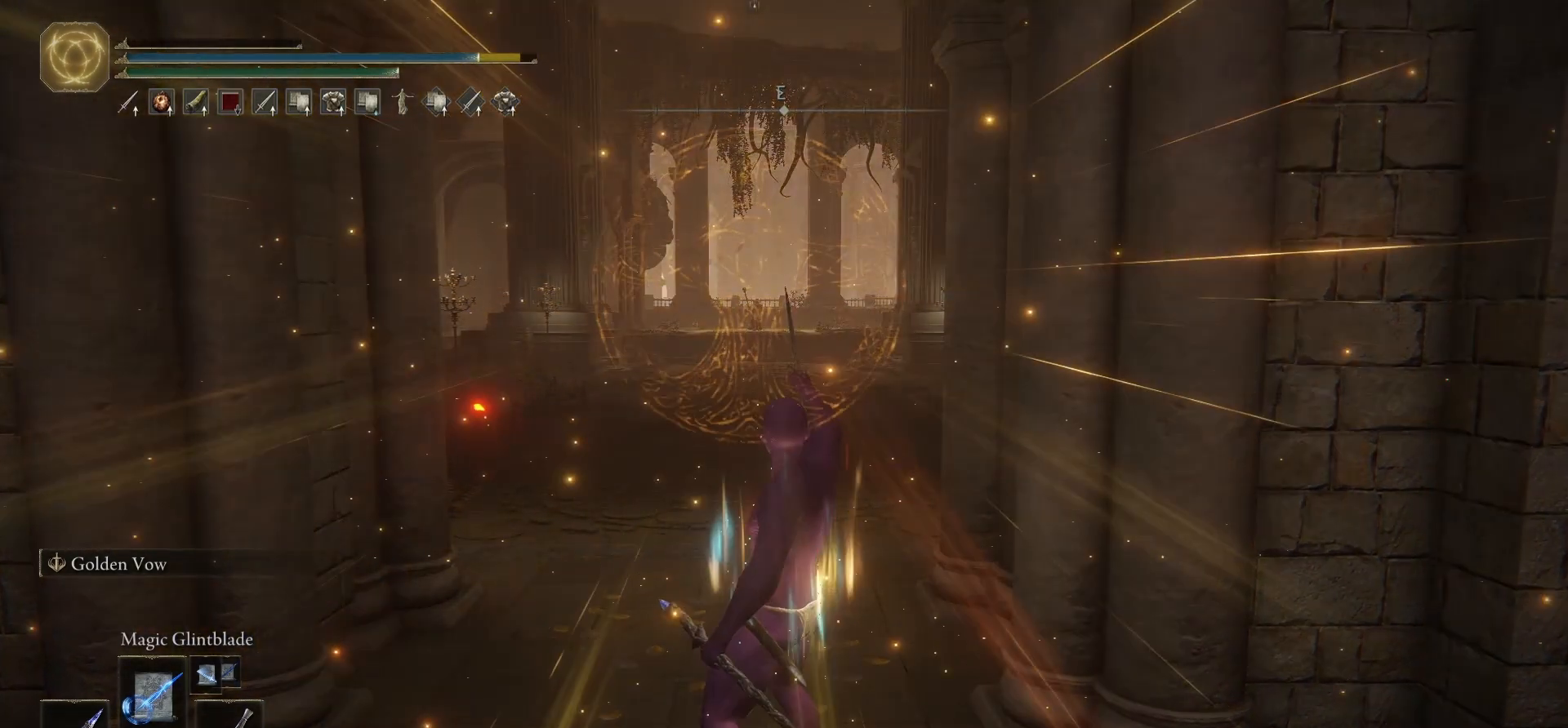
Gameplay with a controller (Xbox layout); each line is a JSON object with the inputs held at the frame after it (dt_ms = milliseconds from this image to that frame). "events" lists button and stick changes between this image and that frame as [ms after this image, input, new state], when the widget could be followed in between.
{"dt_ms": 500, "buttons": [], "left_stick": "center", "right_stick": "center", "events": [[167, "X", "down"], [283, "X", "up"]]}
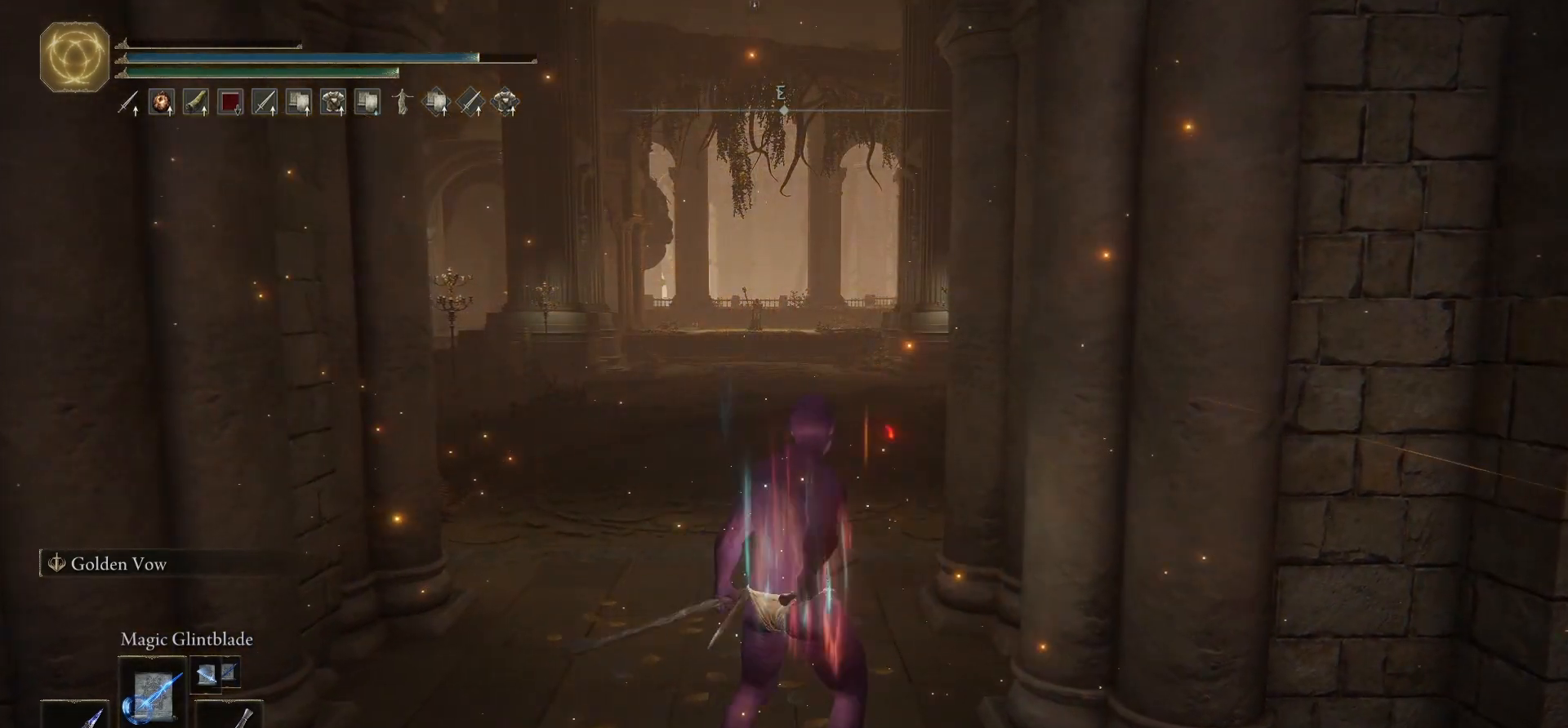
{"dt_ms": 500, "buttons": [], "left_stick": "center", "right_stick": "center", "events": []}
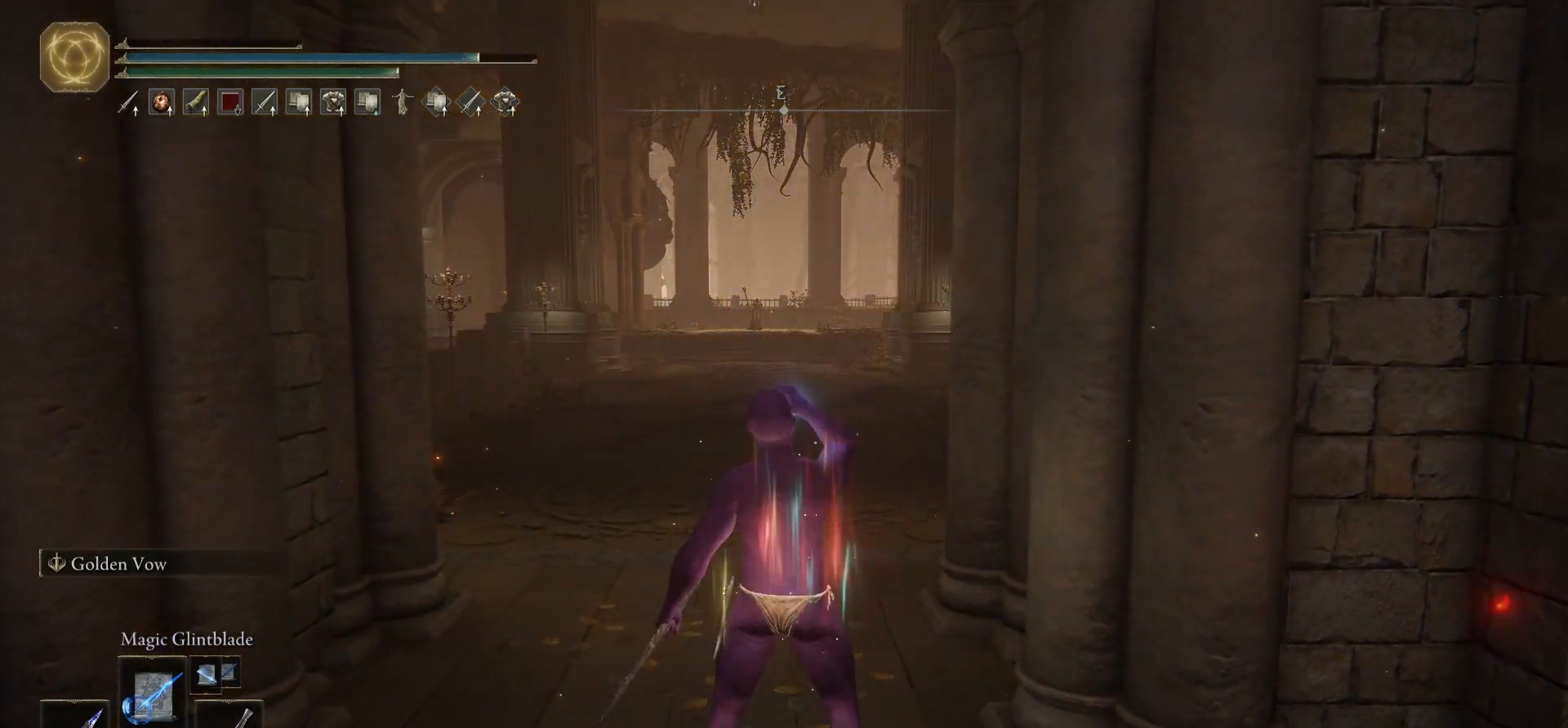
{"dt_ms": 500, "buttons": [], "left_stick": "center", "right_stick": "center", "events": []}
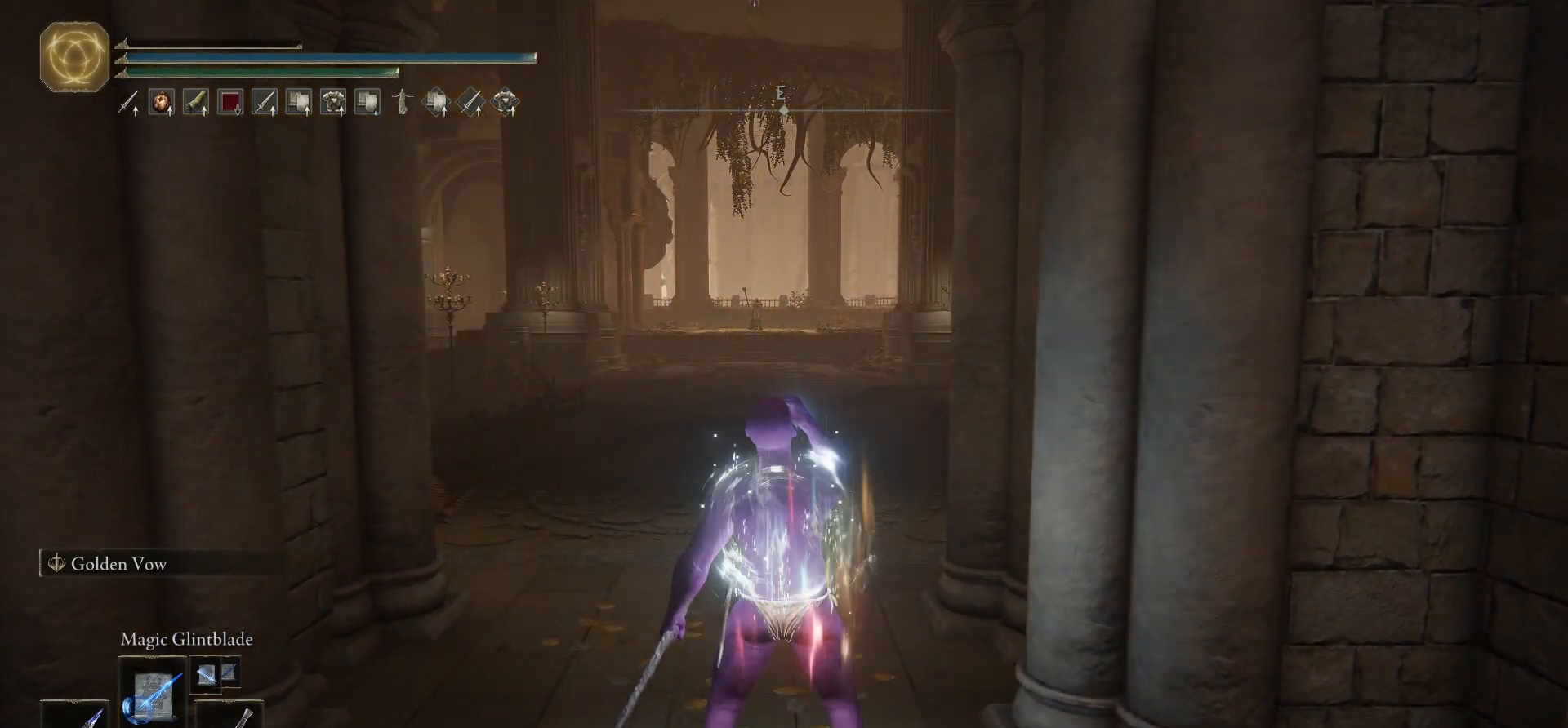
{"dt_ms": 500, "buttons": [], "left_stick": "up", "right_stick": "center", "events": [[150, "left_stick", "up"]]}
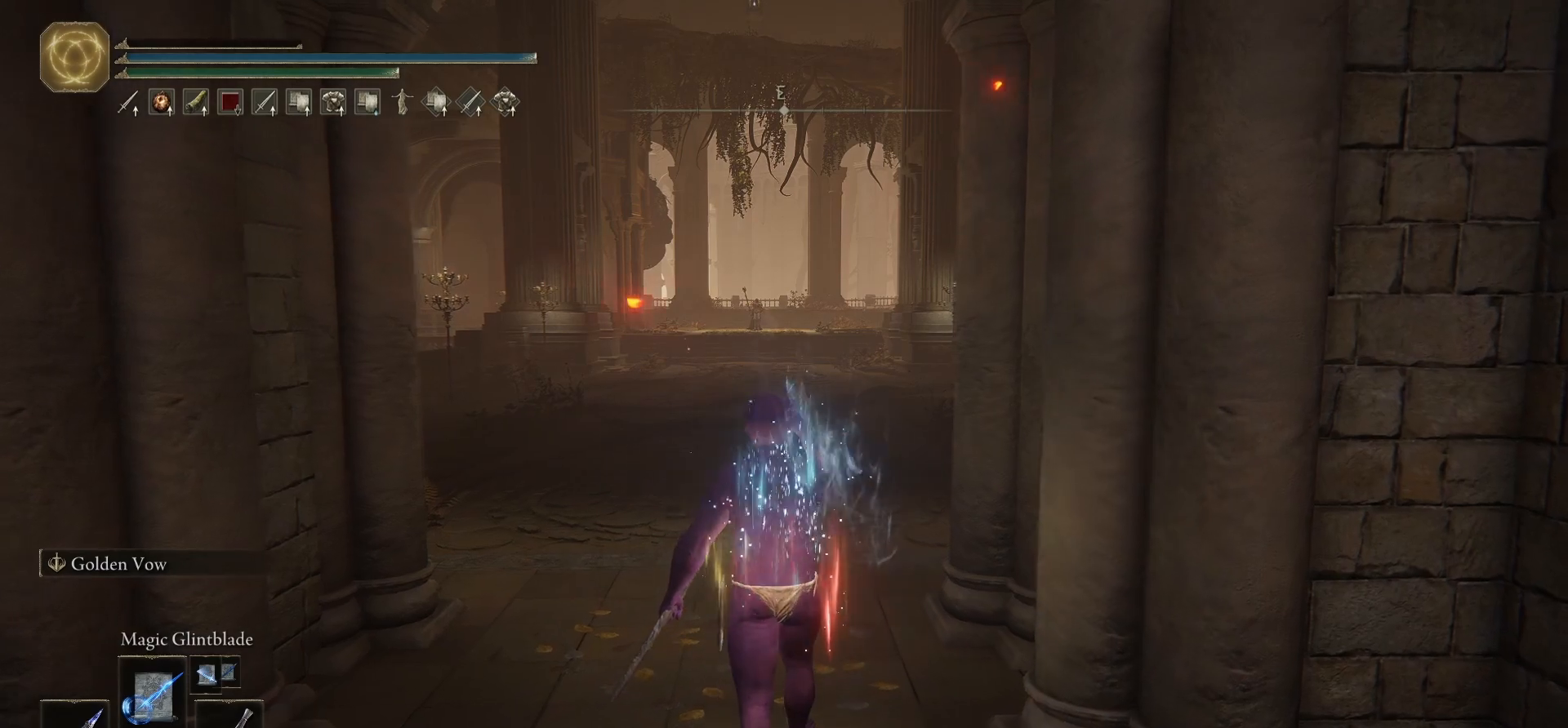
{"dt_ms": 500, "buttons": ["DPAD_RIGHT"], "left_stick": "up", "right_stick": "center", "events": [[433, "DPAD_RIGHT", "down"]]}
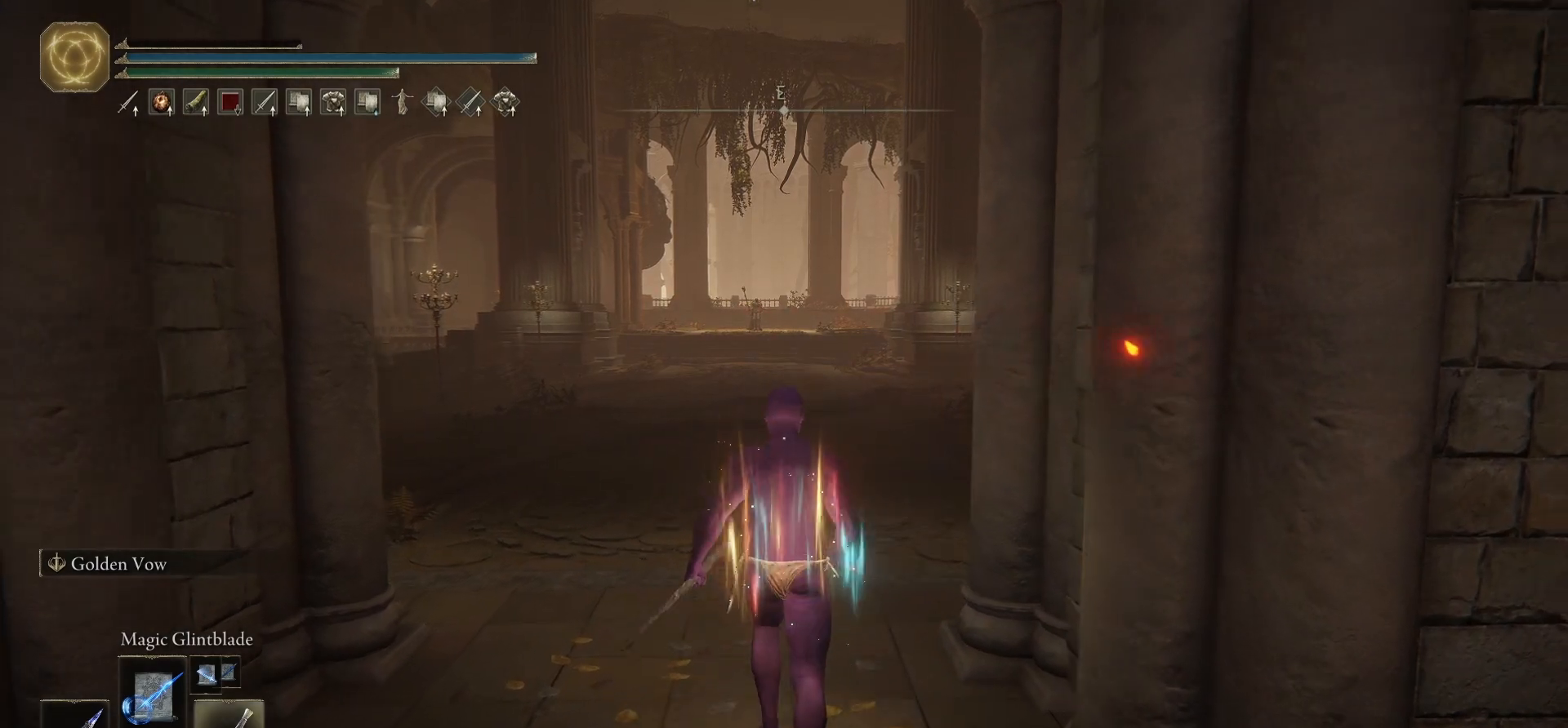
{"dt_ms": 500, "buttons": ["R2"], "left_stick": "up", "right_stick": "center", "events": [[67, "DPAD_RIGHT", "up"], [250, "R2", "down"]]}
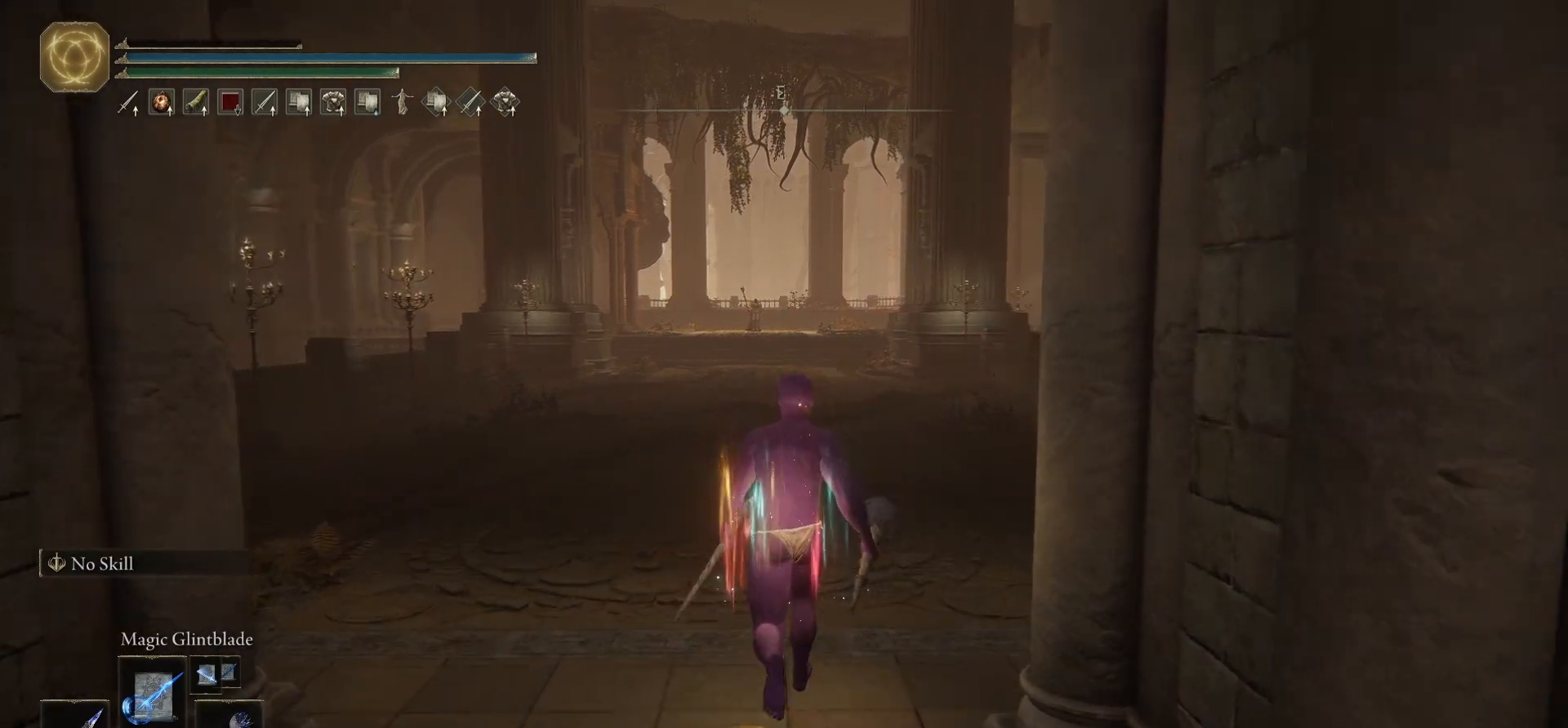
{"dt_ms": 500, "buttons": ["R2"], "left_stick": "up", "right_stick": "center", "events": []}
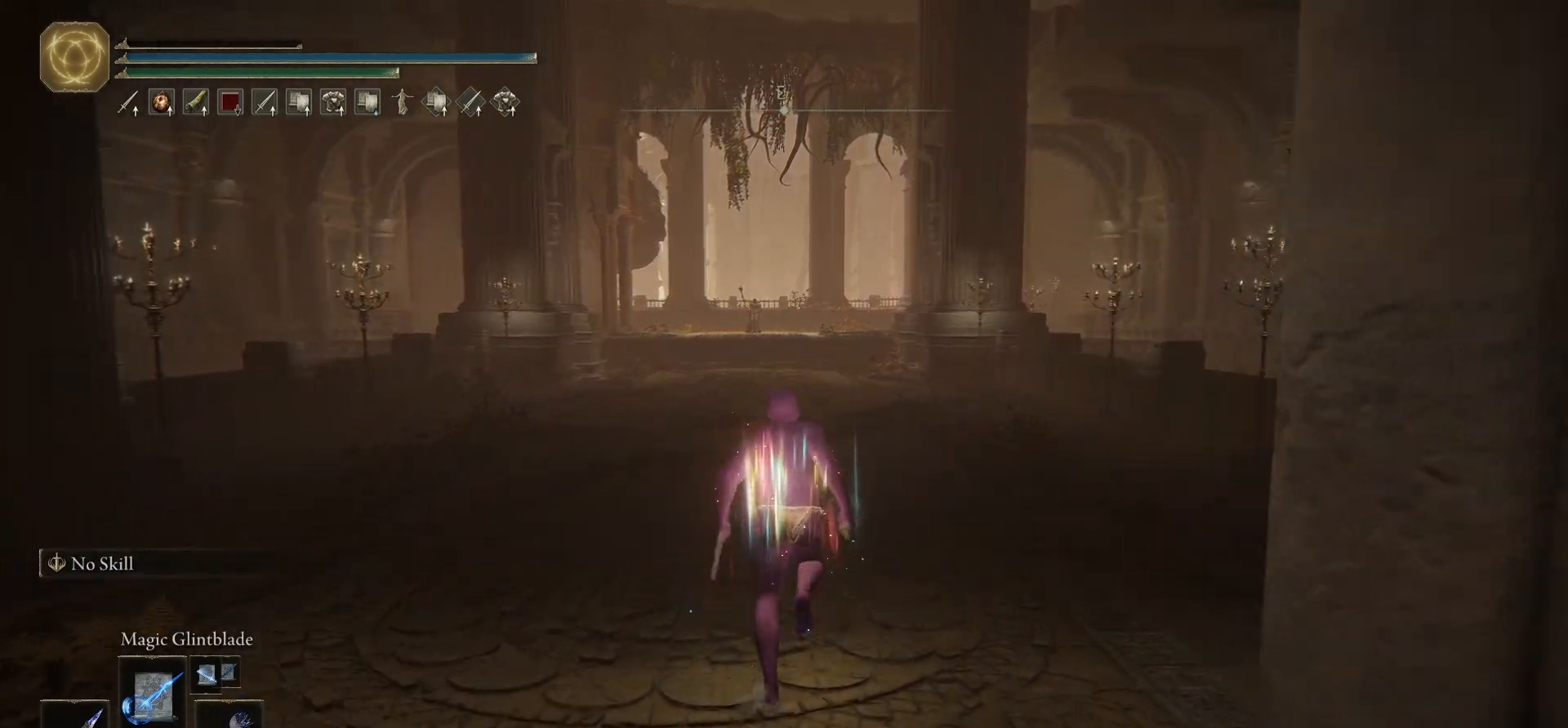
{"dt_ms": 500, "buttons": ["R2"], "left_stick": "up", "right_stick": "center", "events": []}
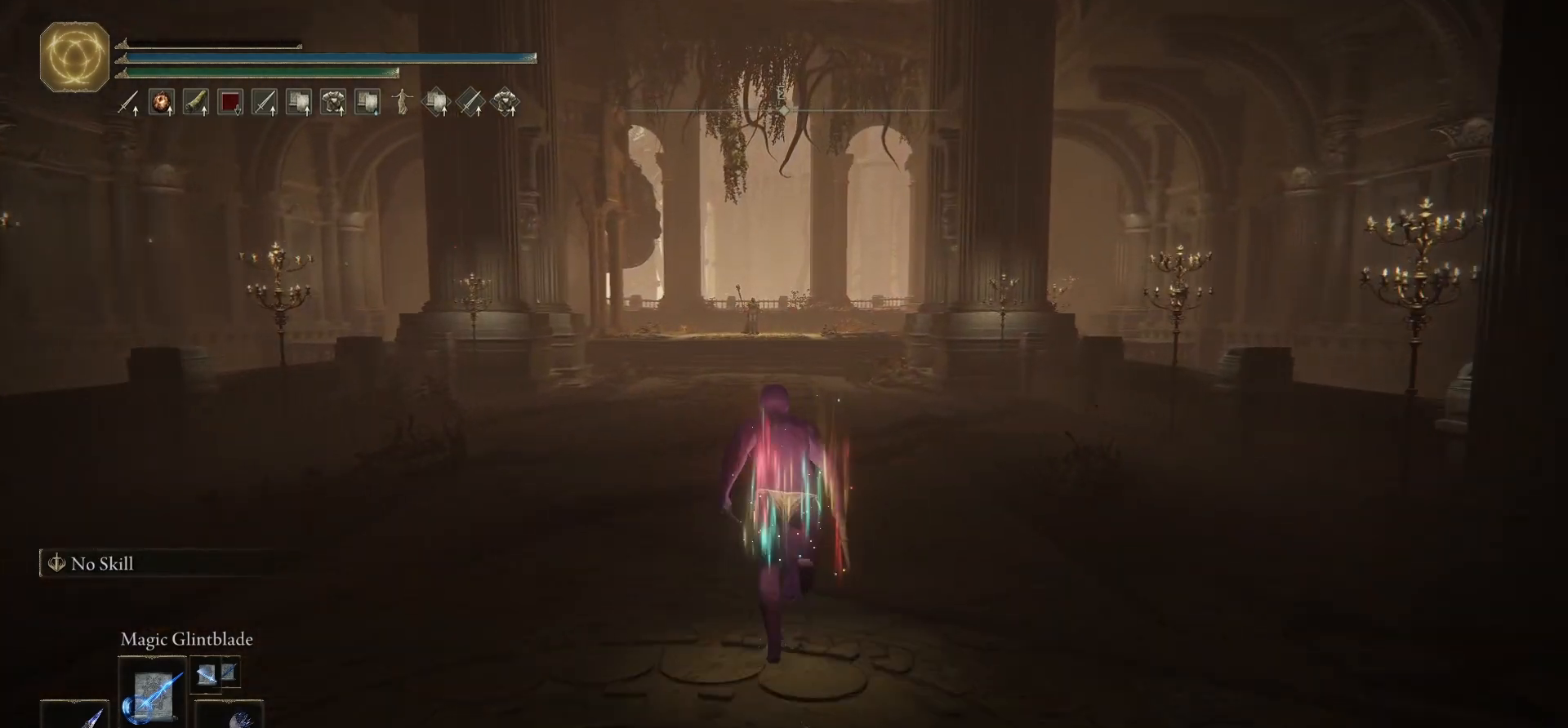
{"dt_ms": 500, "buttons": ["R2"], "left_stick": "up", "right_stick": "center", "events": []}
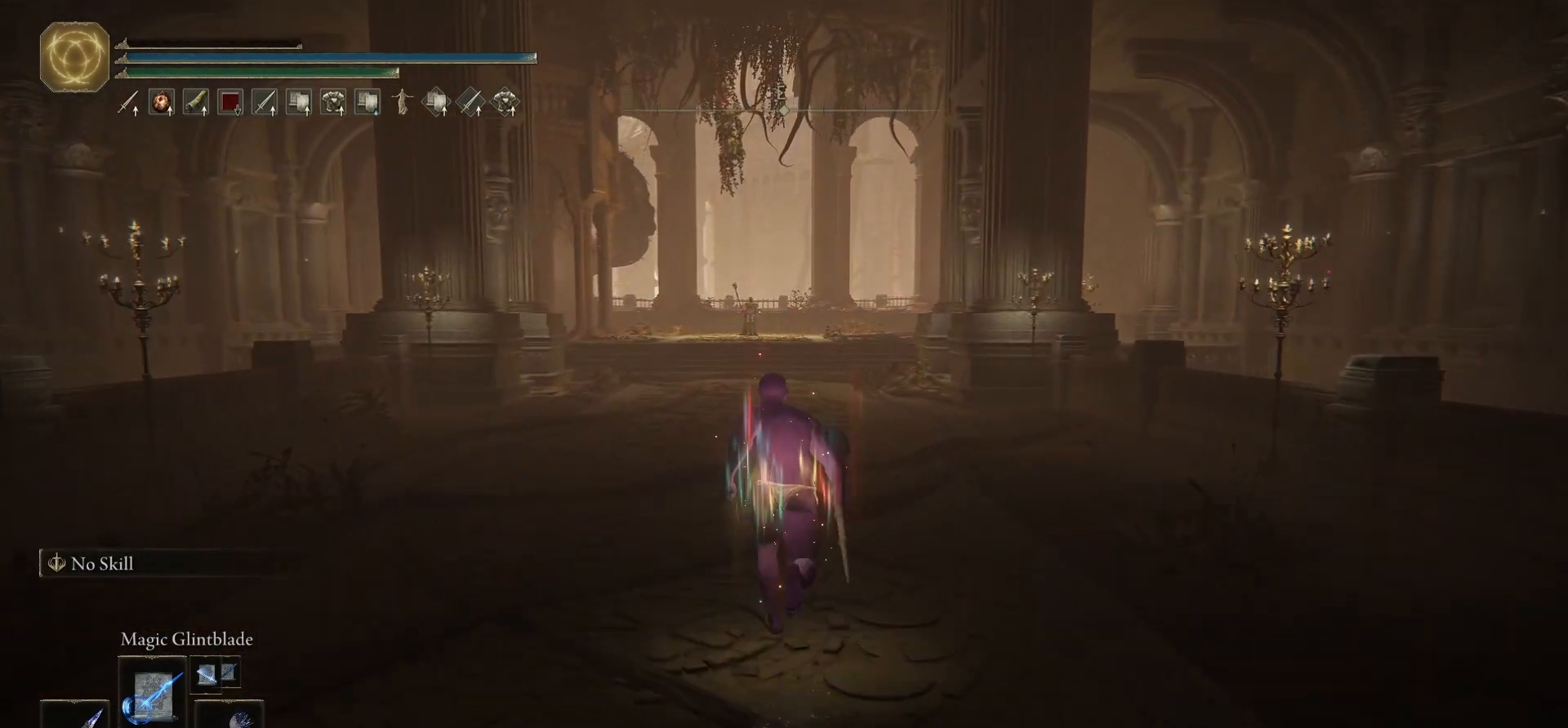
{"dt_ms": 500, "buttons": ["R2"], "left_stick": "up", "right_stick": "center", "events": []}
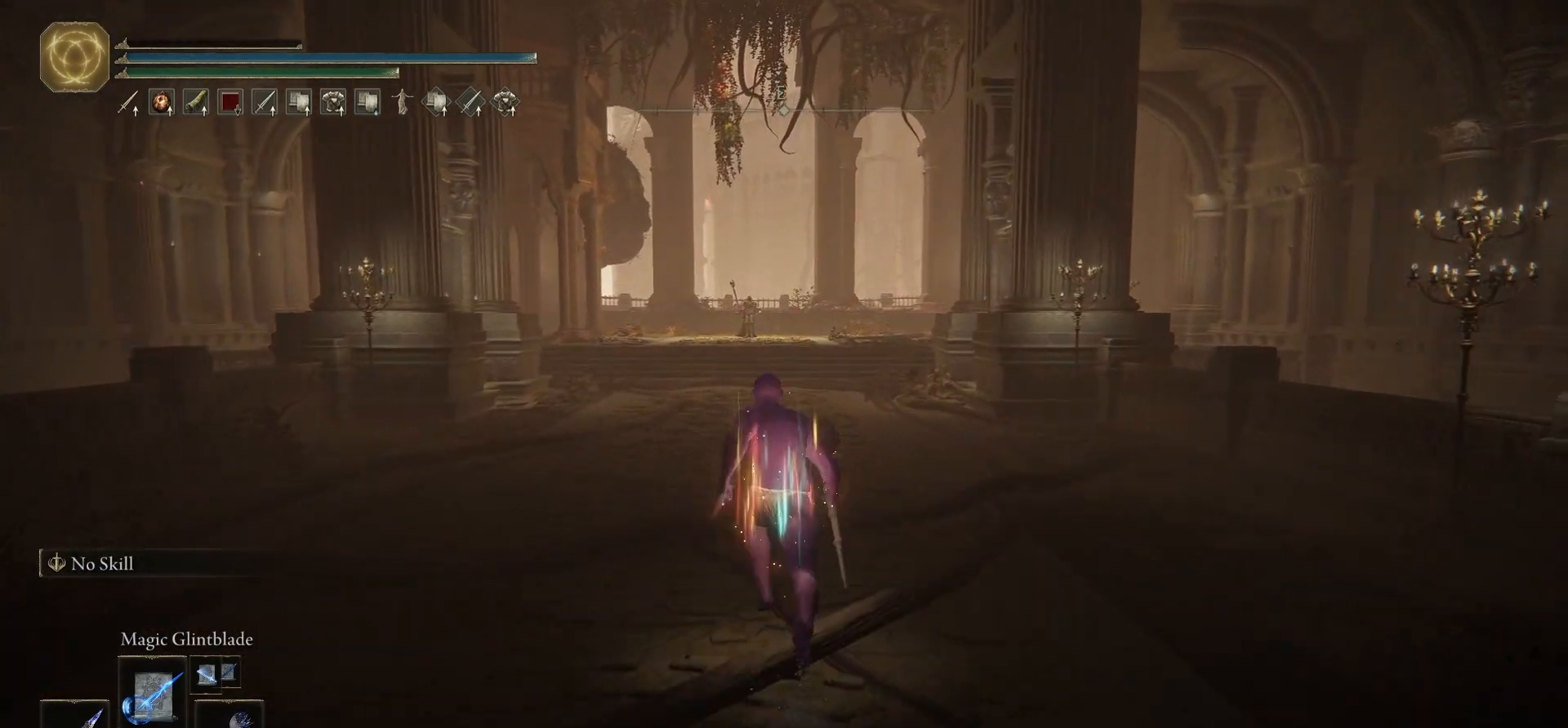
{"dt_ms": 500, "buttons": ["R2"], "left_stick": "up", "right_stick": "center", "events": []}
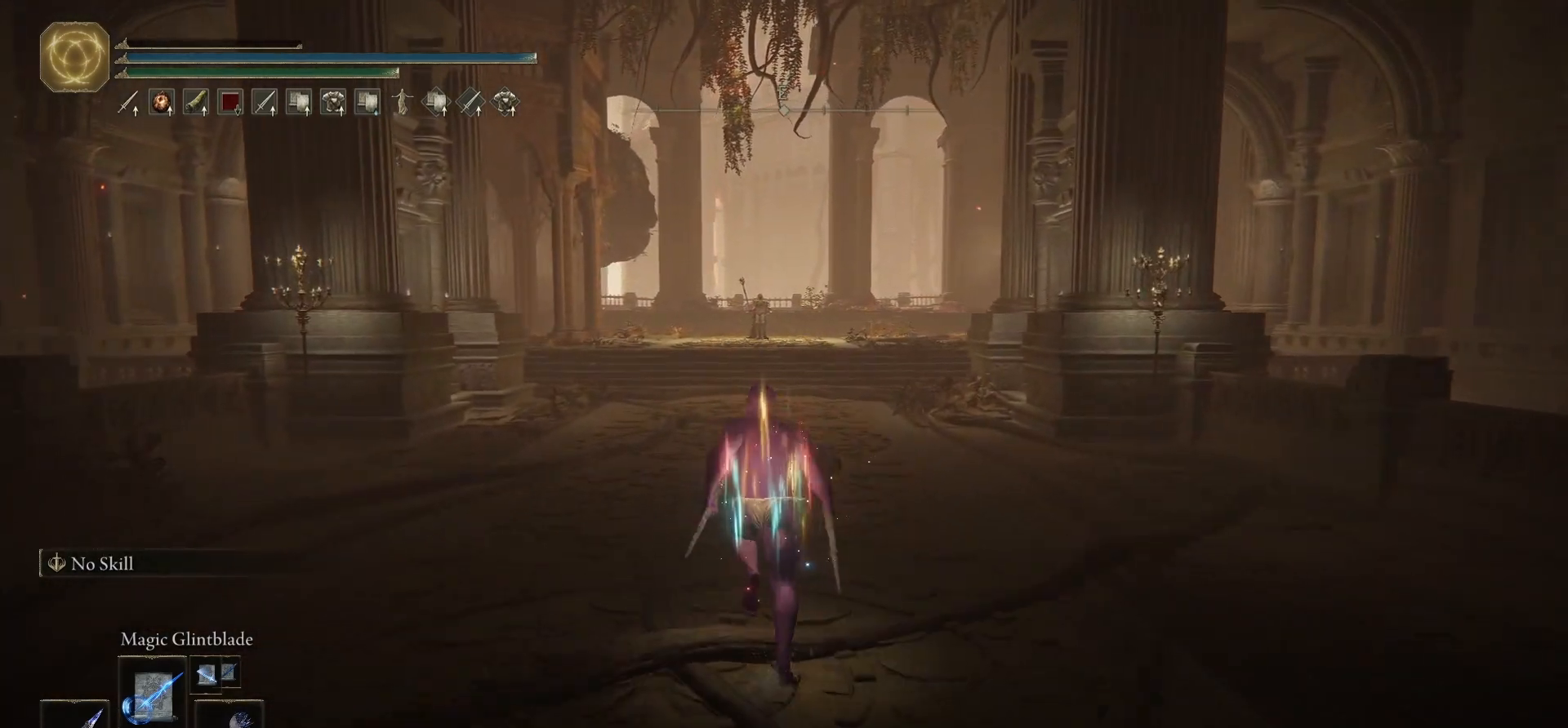
{"dt_ms": 500, "buttons": ["R2"], "left_stick": "up", "right_stick": "center", "events": []}
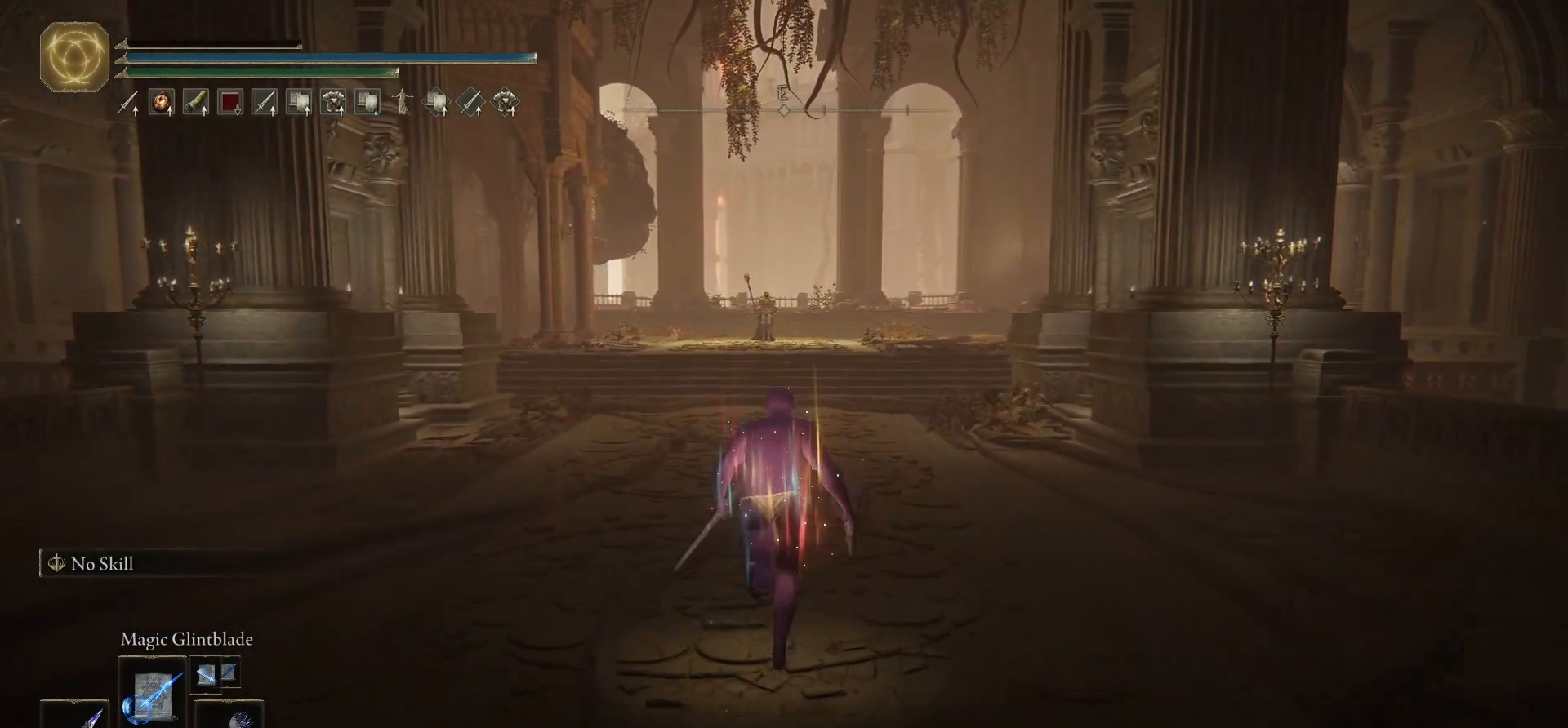
{"dt_ms": 500, "buttons": ["R2"], "left_stick": "up", "right_stick": "center", "events": []}
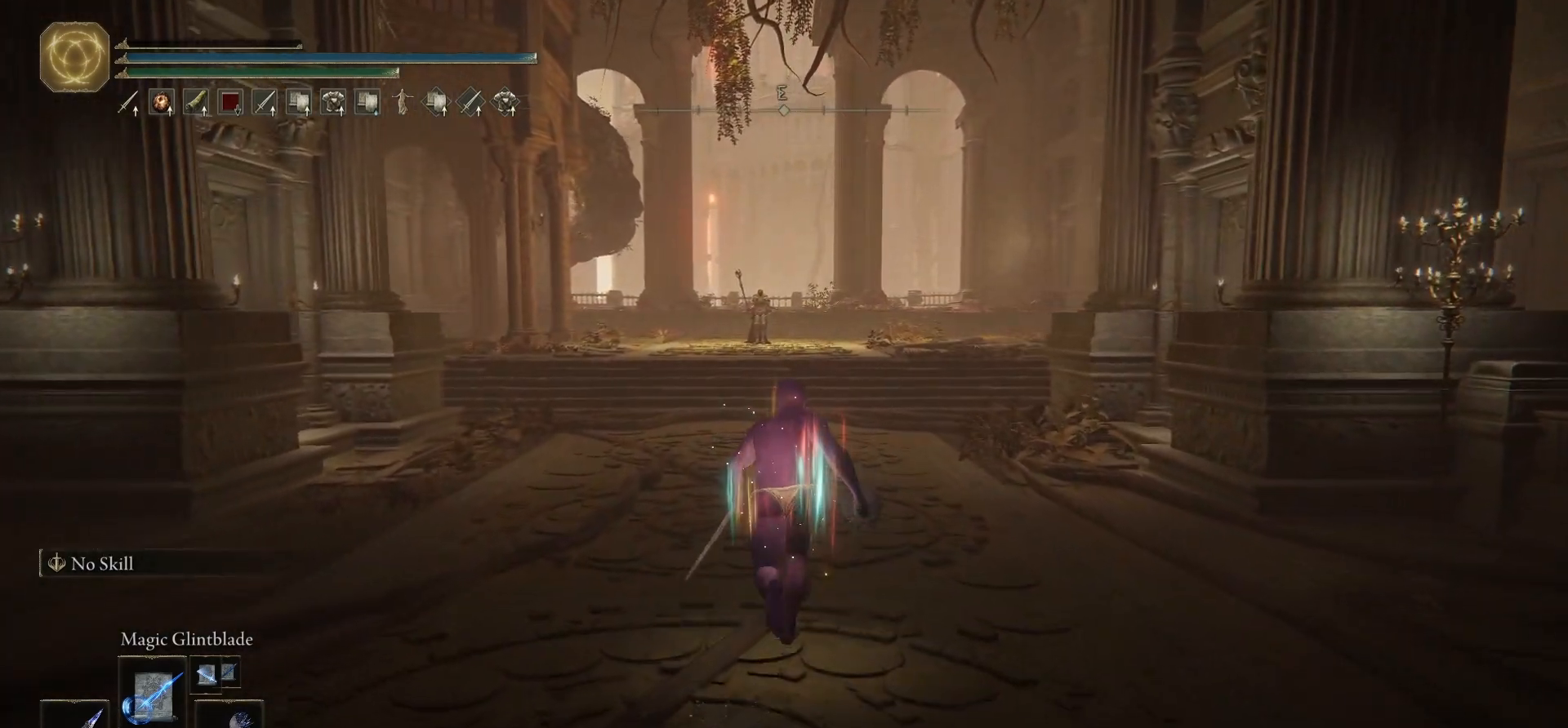
{"dt_ms": 1000, "buttons": ["R2"], "left_stick": "up", "right_stick": "center", "events": [[467, "R3", "down"], [583, "R3", "up"]]}
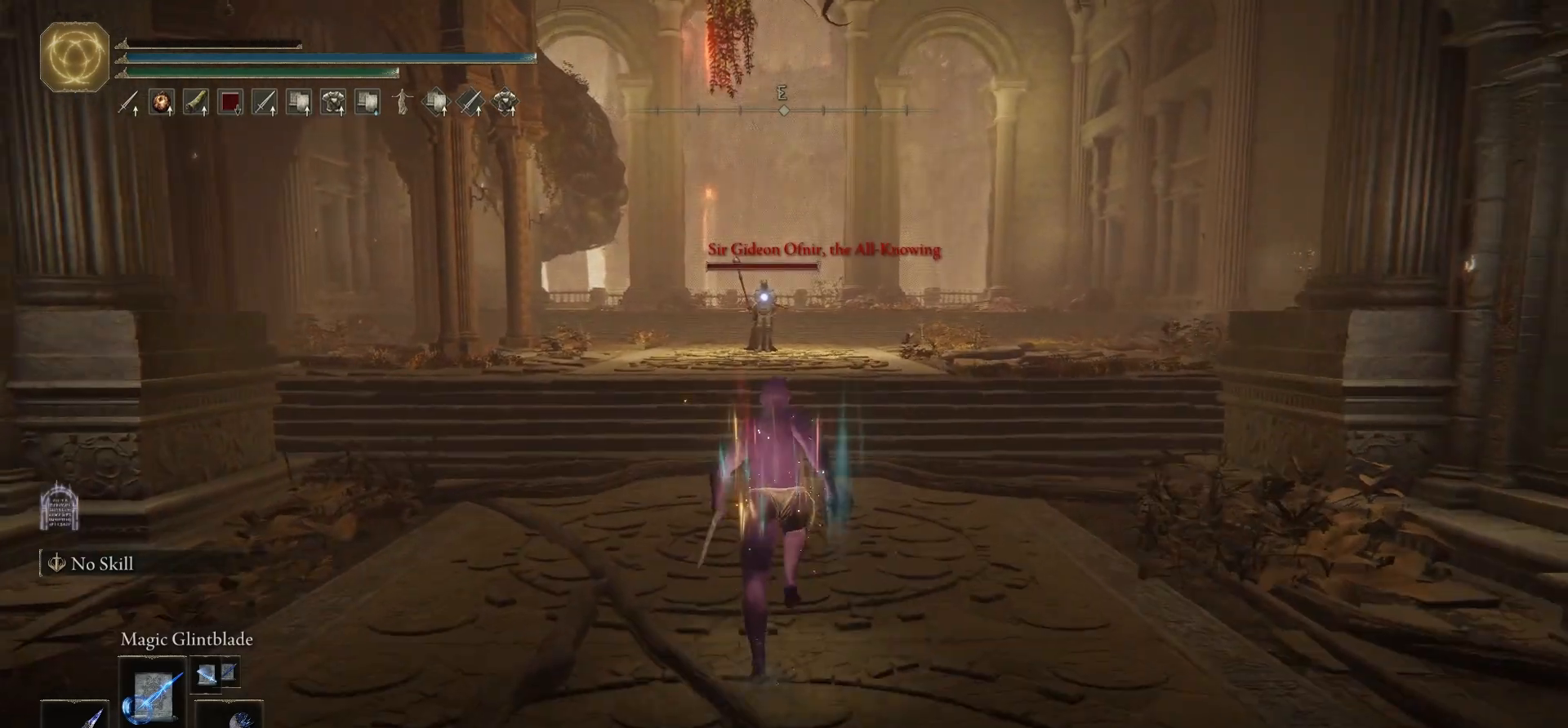
{"dt_ms": 500, "buttons": [], "left_stick": "up", "right_stick": "center", "events": [[417, "R2", "up"]]}
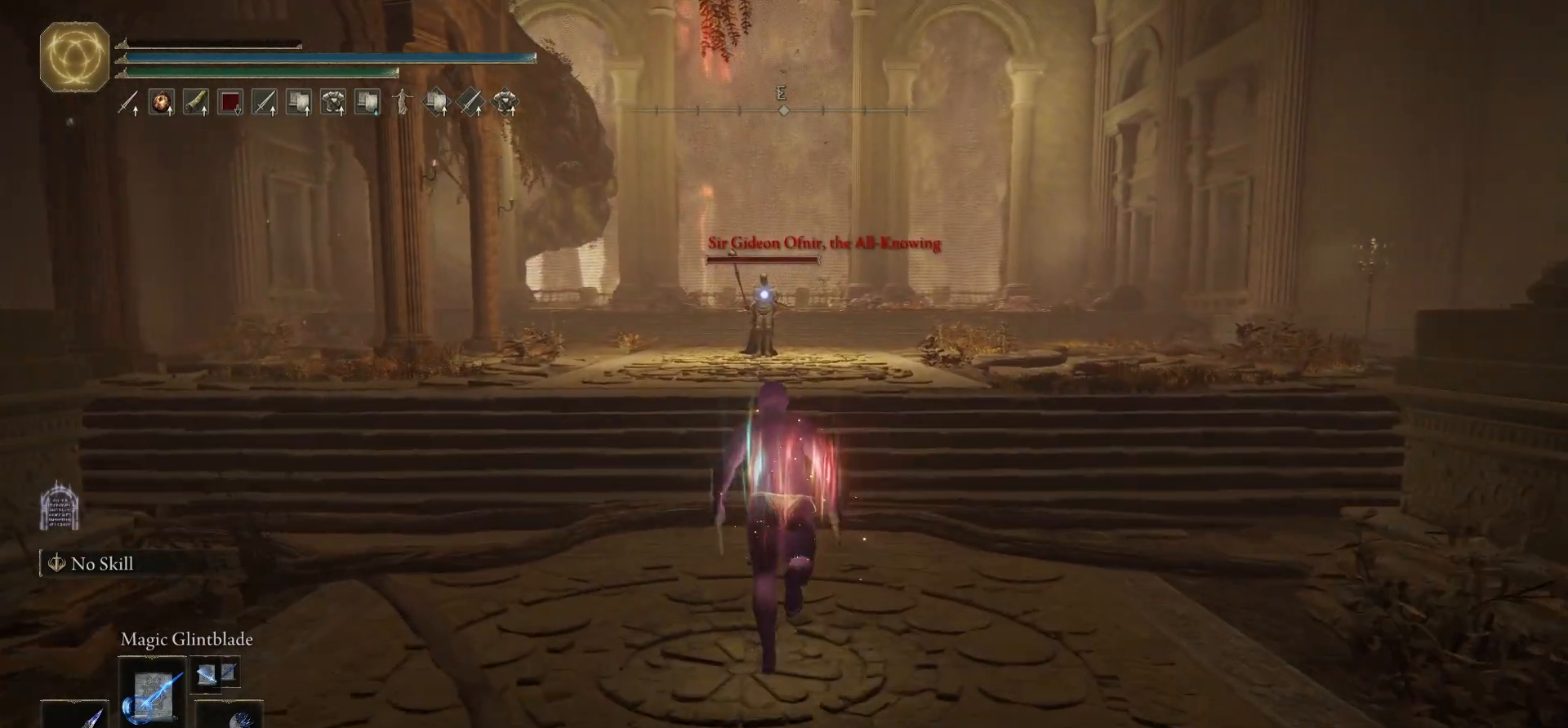
{"dt_ms": 1000, "buttons": ["R1"], "left_stick": "center", "right_stick": "center", "events": [[533, "R1", "down"], [967, "left_stick", "center"]]}
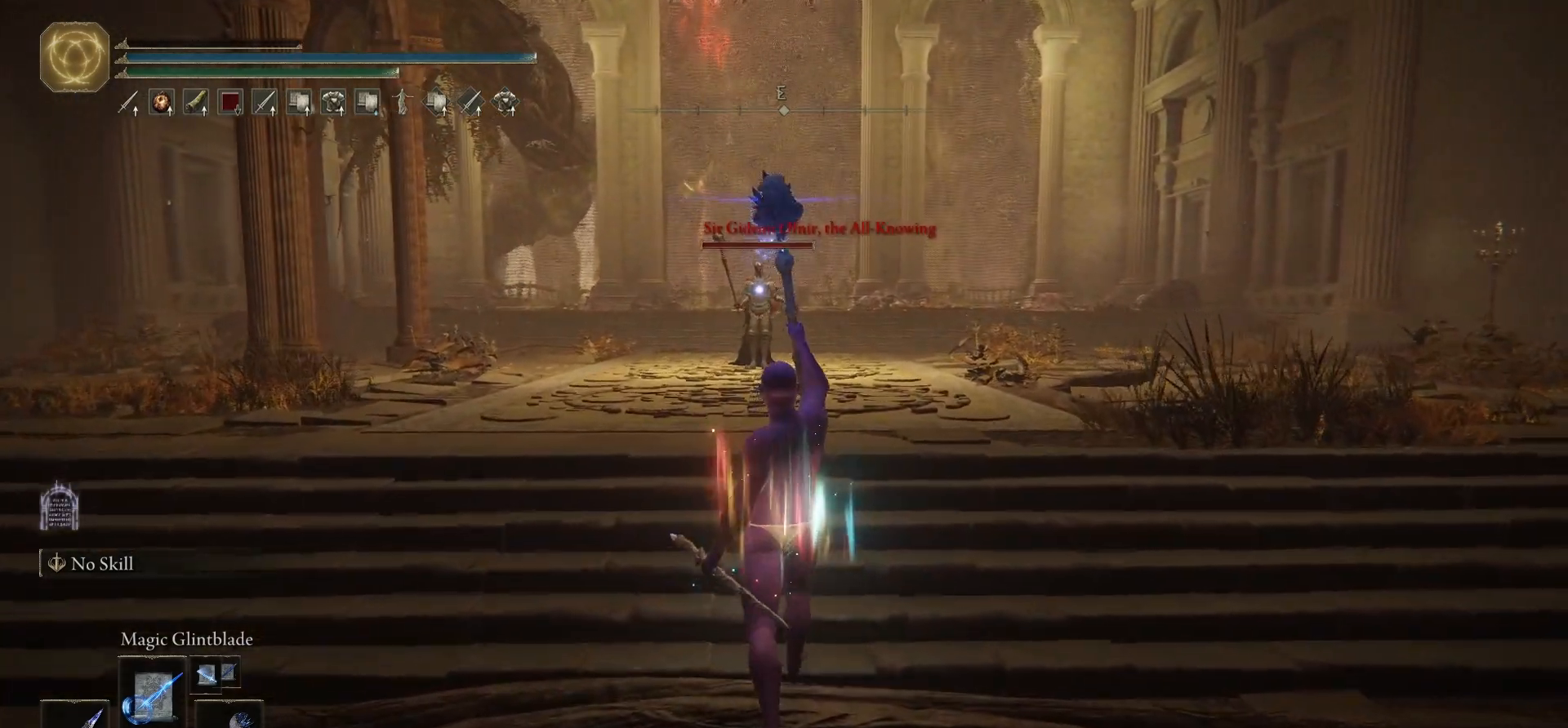
{"dt_ms": 500, "buttons": ["R1"], "left_stick": "center", "right_stick": "center", "events": []}
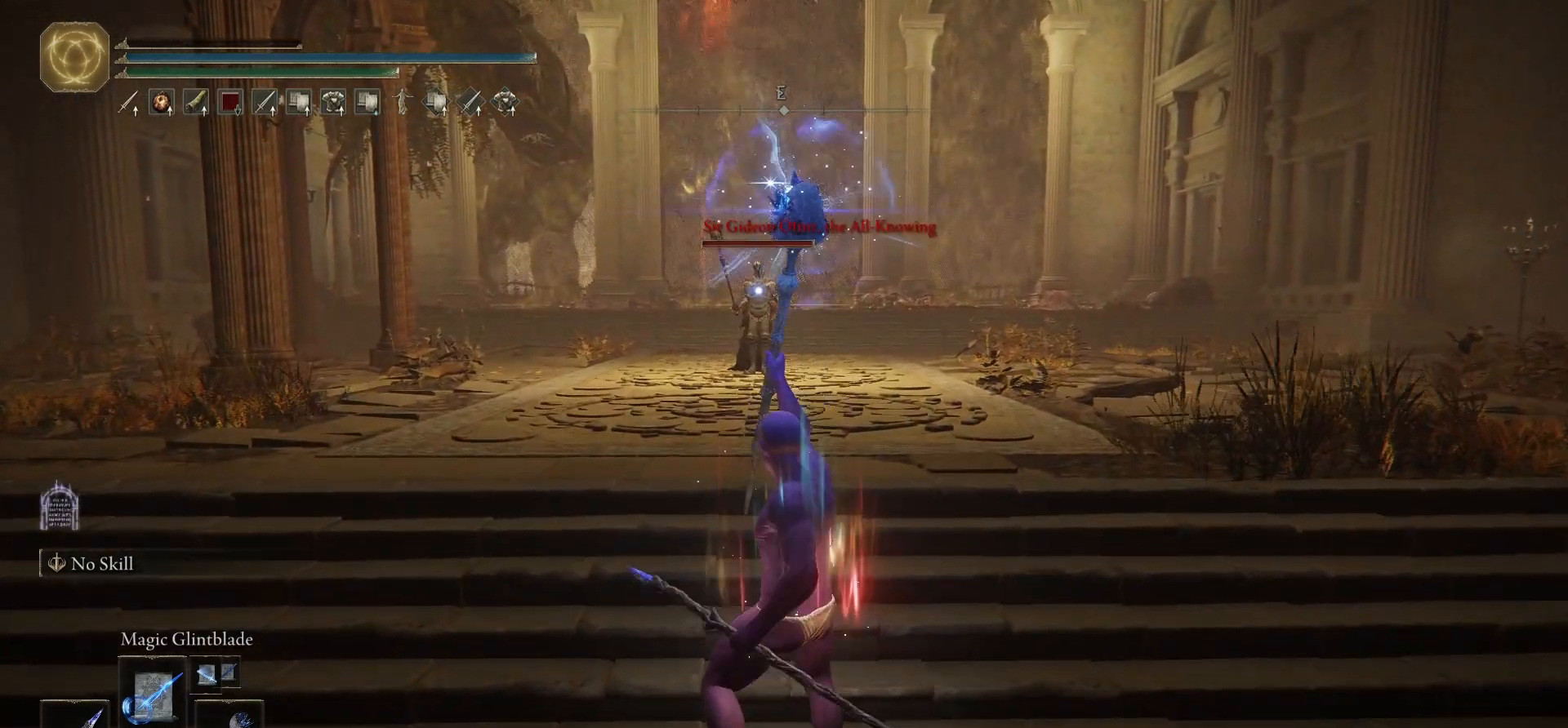
{"dt_ms": 500, "buttons": [], "left_stick": "center", "right_stick": "center", "events": [[500, "R1", "up"]]}
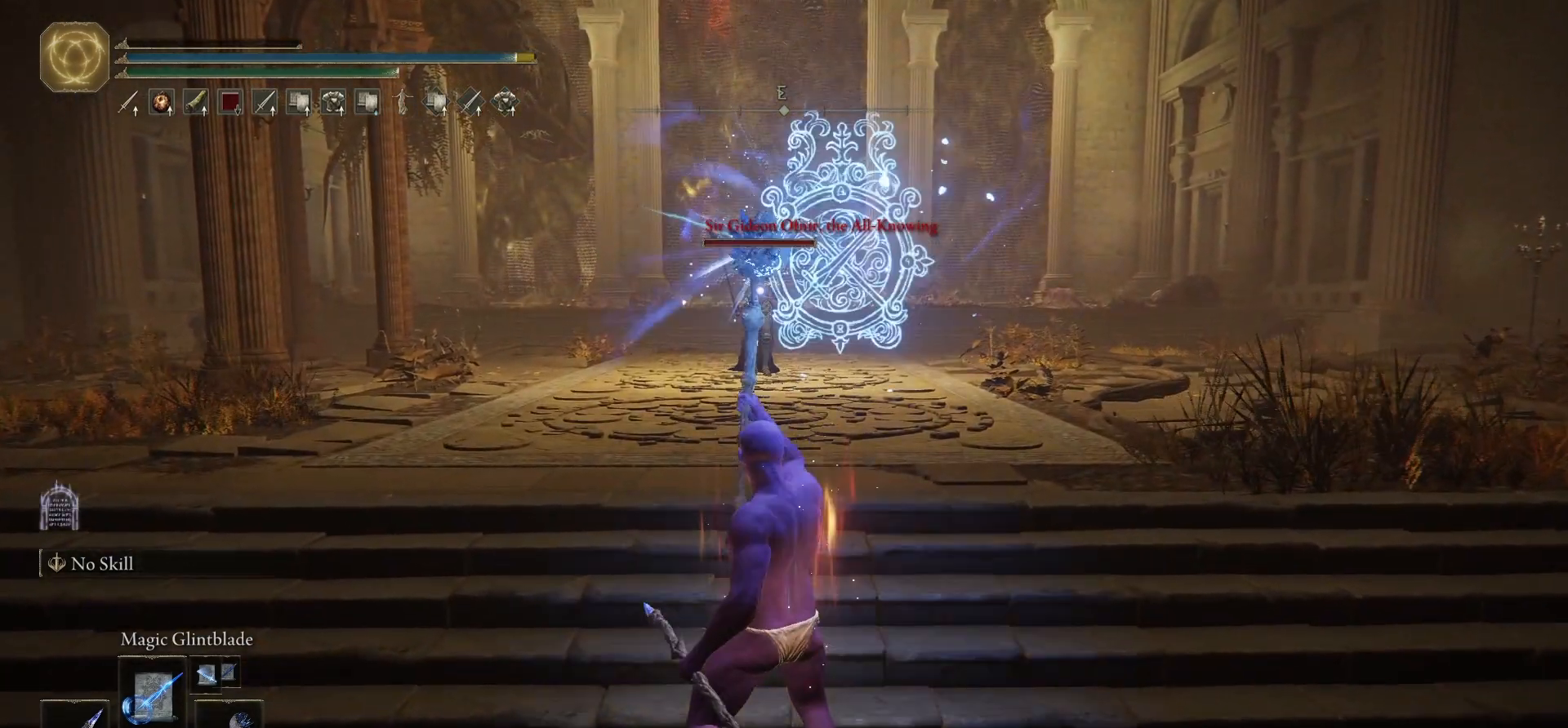
{"dt_ms": 500, "buttons": ["R1"], "left_stick": "center", "right_stick": "center", "events": [[83, "R1", "down"]]}
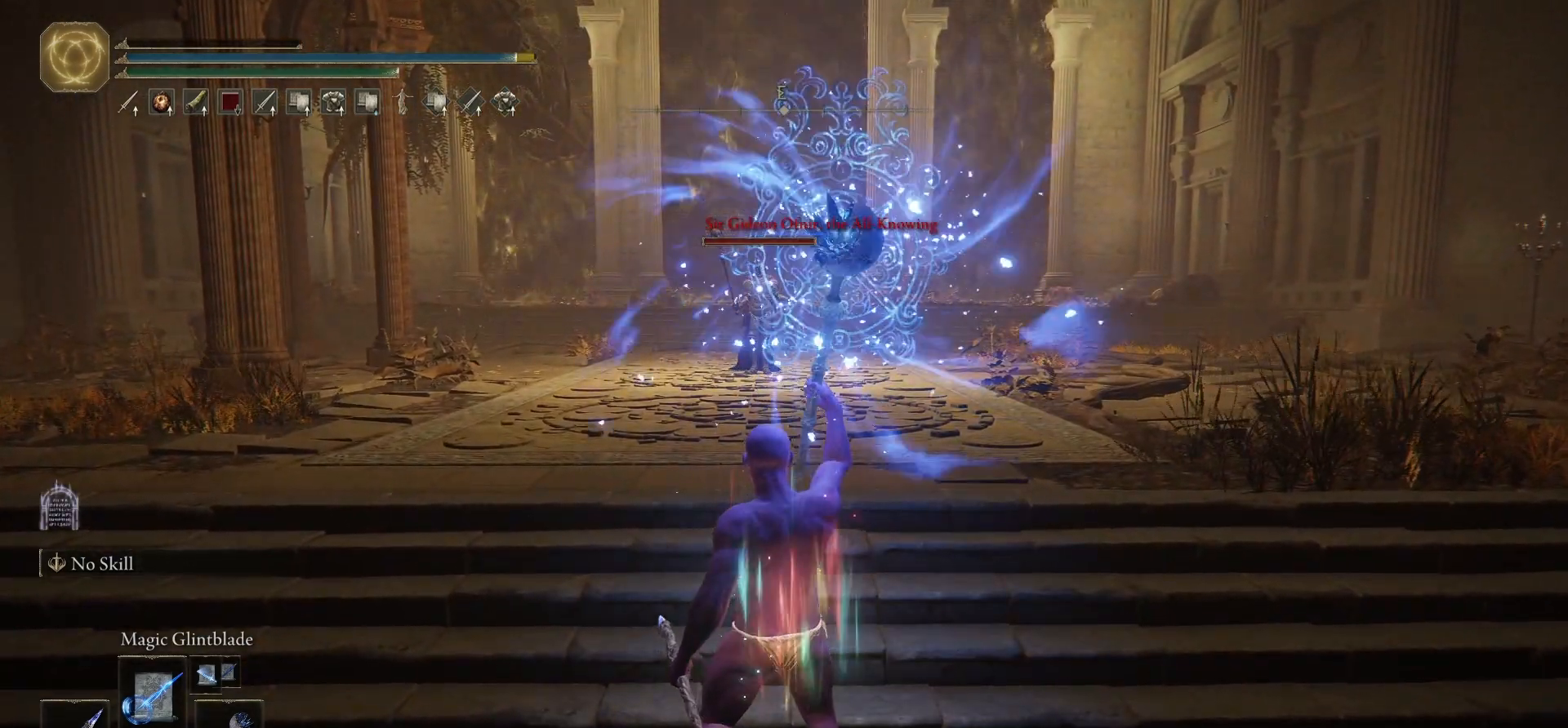
{"dt_ms": 500, "buttons": ["R1"], "left_stick": "center", "right_stick": "center", "events": []}
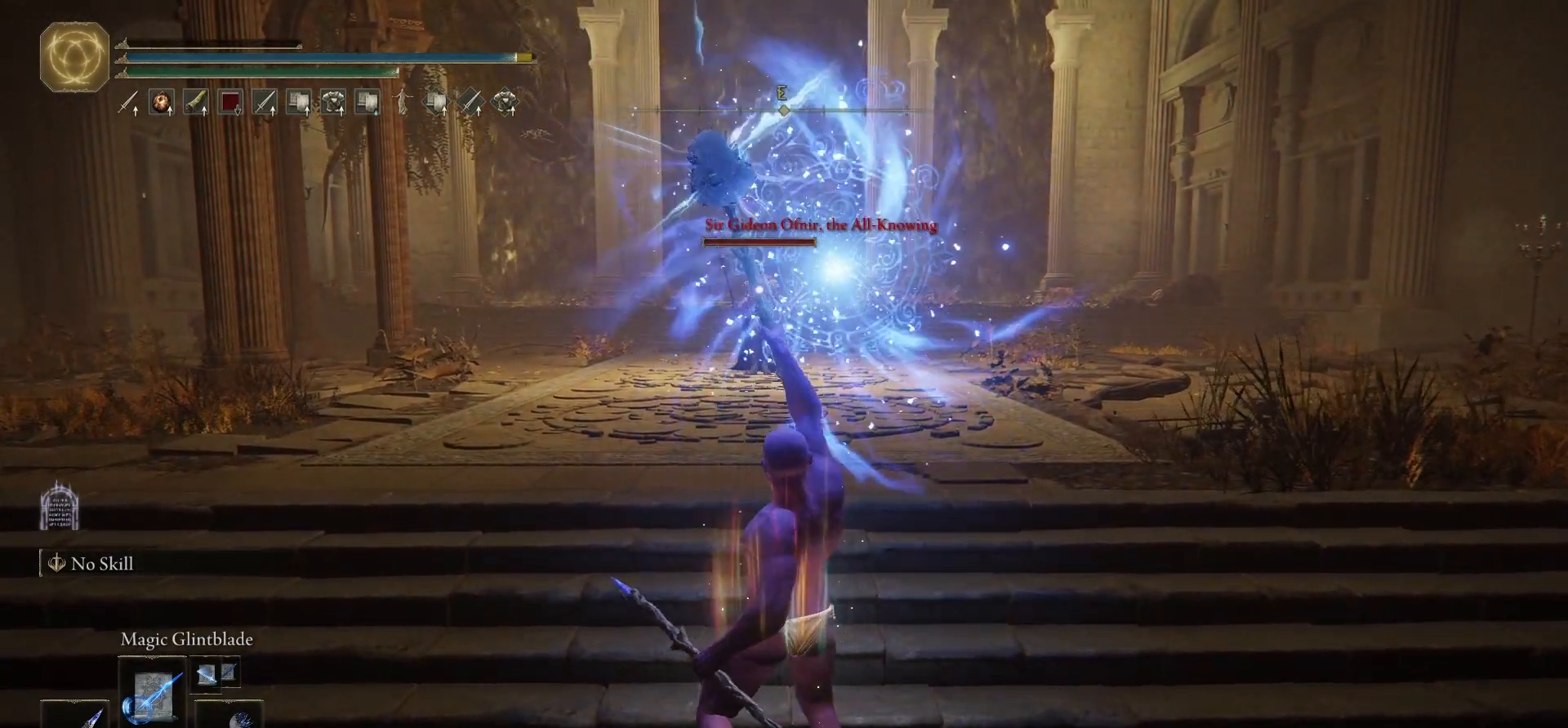
{"dt_ms": 500, "buttons": ["R1"], "left_stick": "center", "right_stick": "center", "events": [[267, "R1", "up"], [383, "R1", "down"]]}
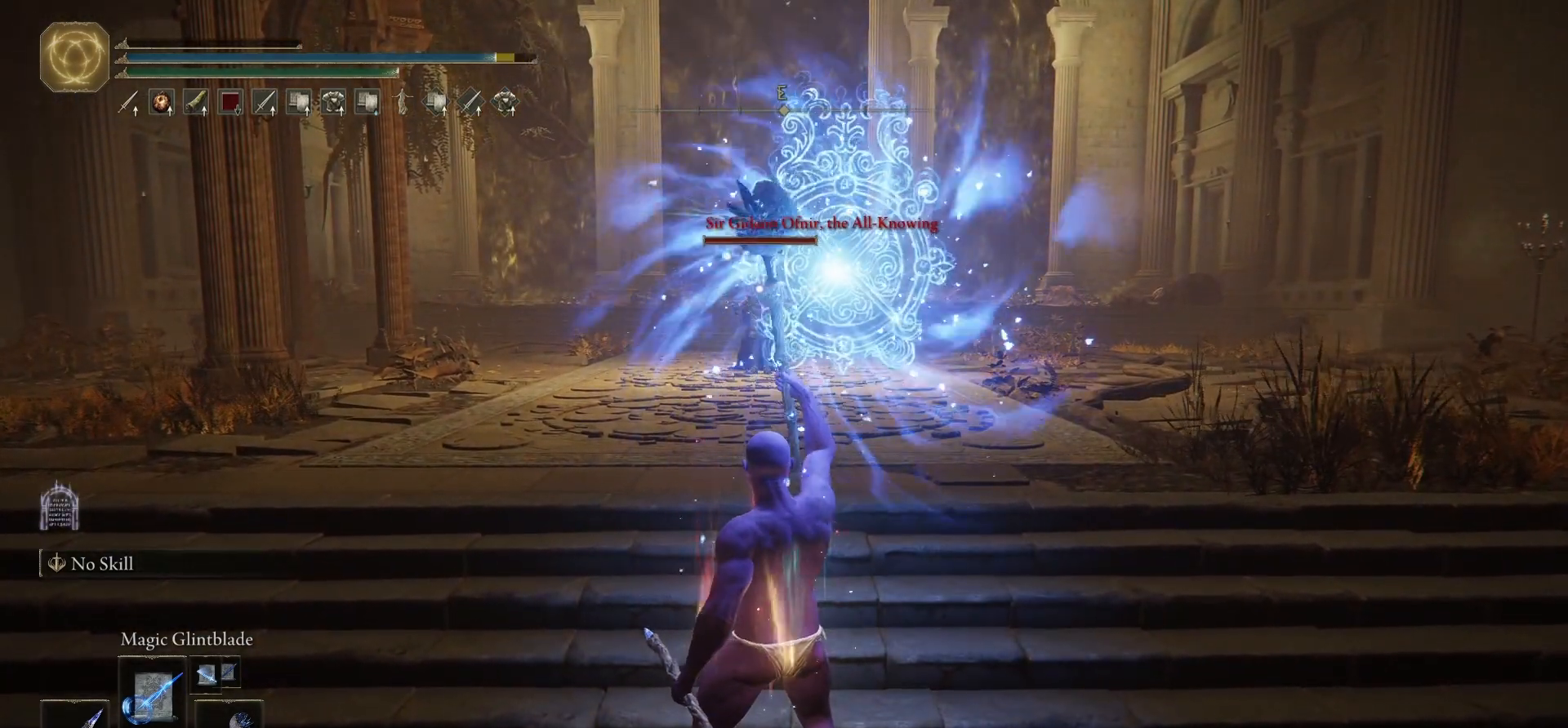
{"dt_ms": 500, "buttons": ["R1"], "left_stick": "center", "right_stick": "center", "events": []}
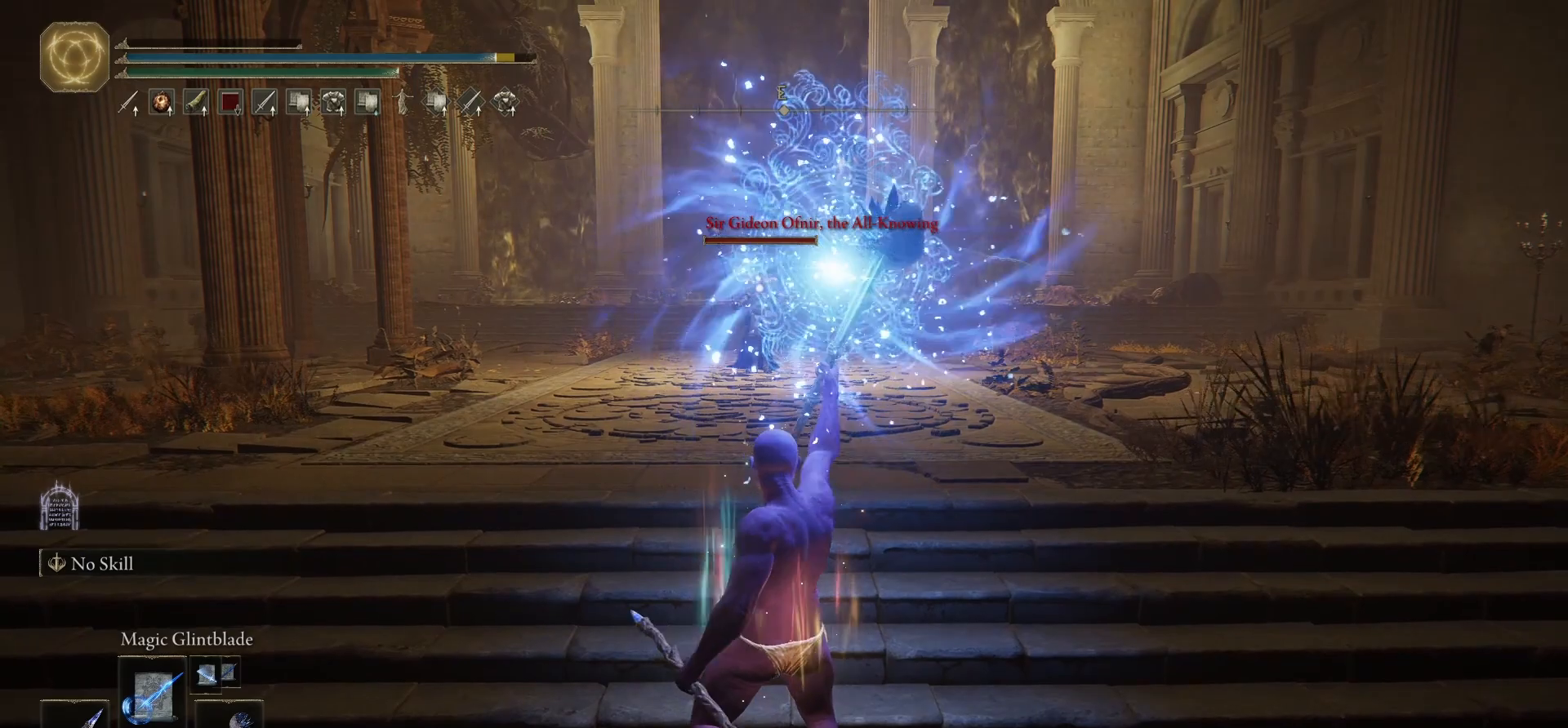
{"dt_ms": 500, "buttons": [], "left_stick": "center", "right_stick": "center", "events": [[483, "R1", "up"]]}
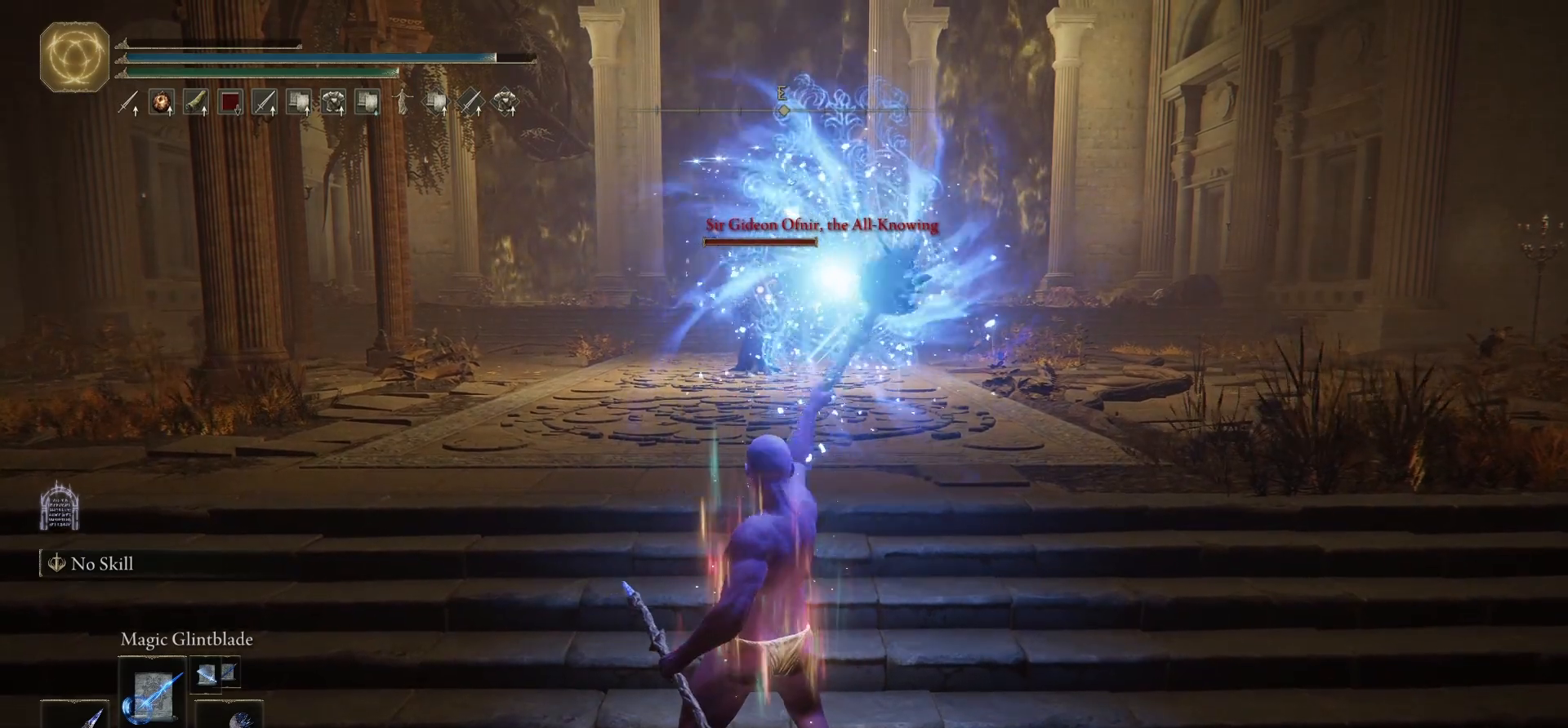
{"dt_ms": 500, "buttons": [], "left_stick": "center", "right_stick": "center", "events": [[283, "R1", "down"], [417, "R1", "up"]]}
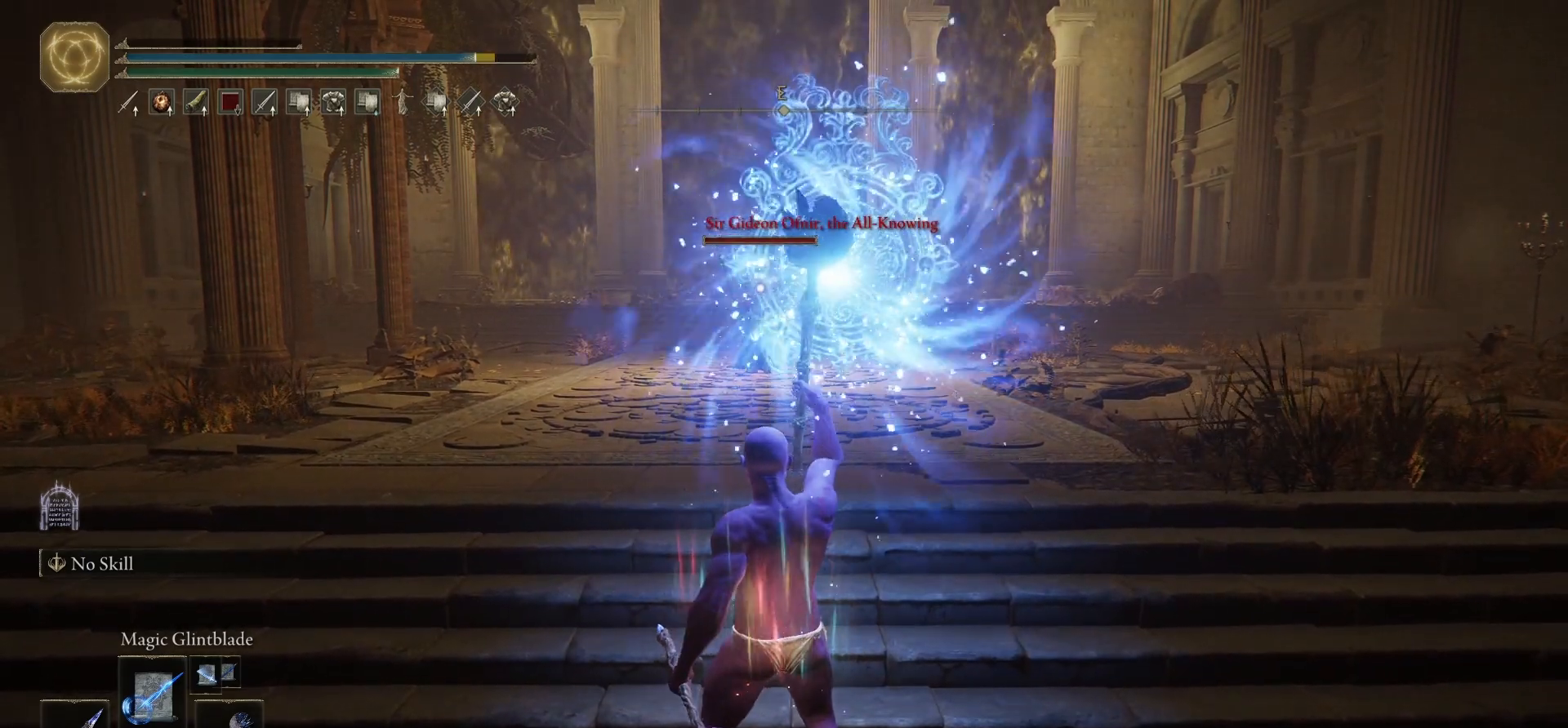
{"dt_ms": 500, "buttons": [], "left_stick": "center", "right_stick": "center", "events": []}